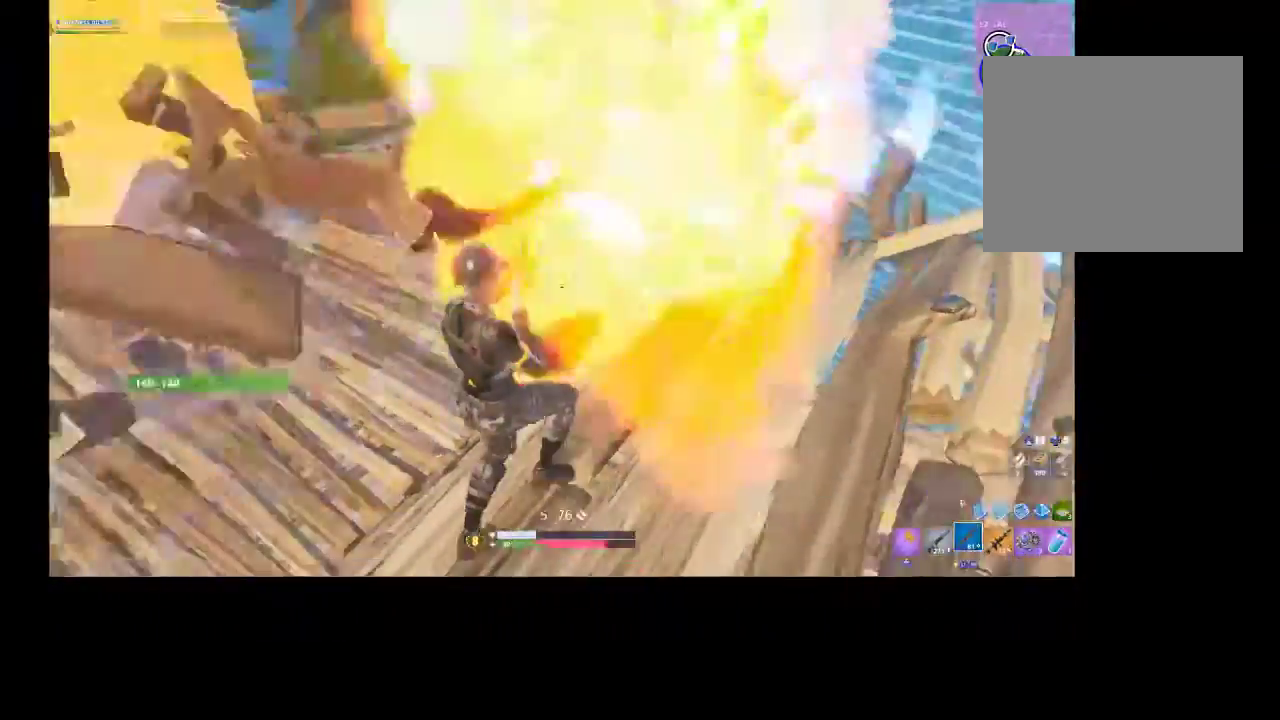
Gameplay with a controller (PlayStation layout); each line is a JSON object with the inputs held at the frame after it. "events" lists button and stick changes between this image and that frame as [ms after this image, input, new state], when the widget could be followed in between.
{"buttons": ["CROSS", "R2"], "left_stick": "down-right", "right_stick": "up-right", "events": [[133, "CIRCLE", "down"], [200, "CIRCLE", "up"], [200, "left_stick", "down-right"], [267, "R2", "down"], [333, "right_stick", "up-left"], [433, "right_stick", "up-right"], [500, "CROSS", "down"]]}
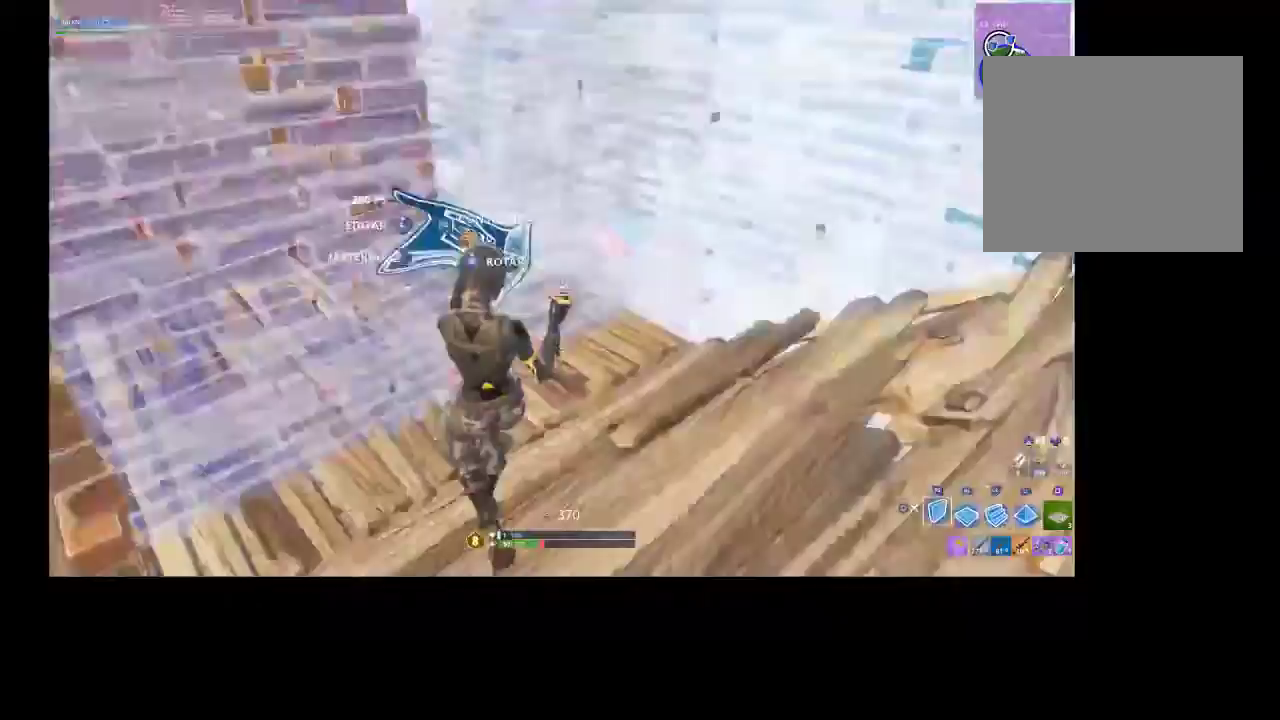
{"buttons": ["R1"], "left_stick": "down", "right_stick": "left", "events": [[133, "CROSS", "up"], [133, "right_stick", "up-left"], [233, "R2", "up"], [233, "right_stick", "down-left"], [333, "right_stick", "down-right"], [400, "R1", "down"], [400, "left_stick", "down"], [400, "right_stick", "left"]]}
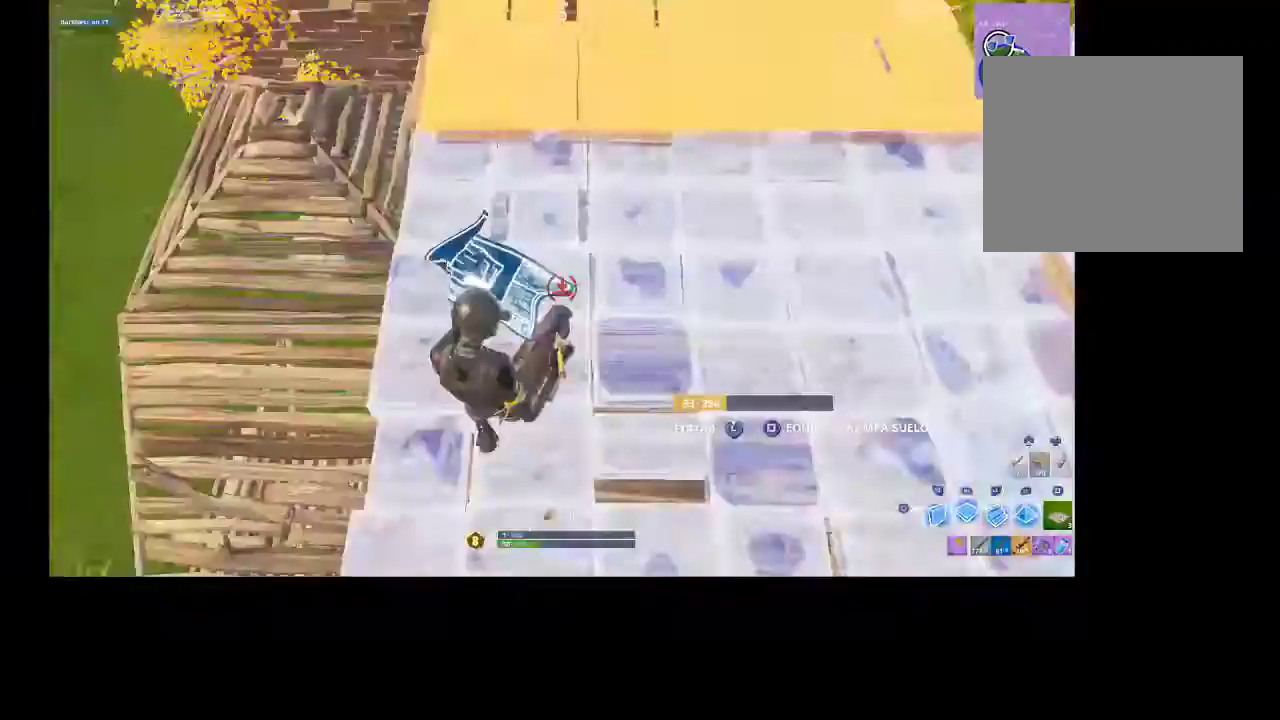
{"buttons": [], "left_stick": "up-left", "right_stick": "down-left", "events": [[33, "R1", "up"], [67, "R2", "down"], [100, "left_stick", "up"], [100, "right_stick", "up-right"], [267, "left_stick", "up-left"], [267, "right_stick", "up"], [333, "R2", "up"], [400, "L1", "down"], [433, "R1", "down"], [467, "right_stick", "down-left"], [500, "L1", "up"], [500, "R1", "up"]]}
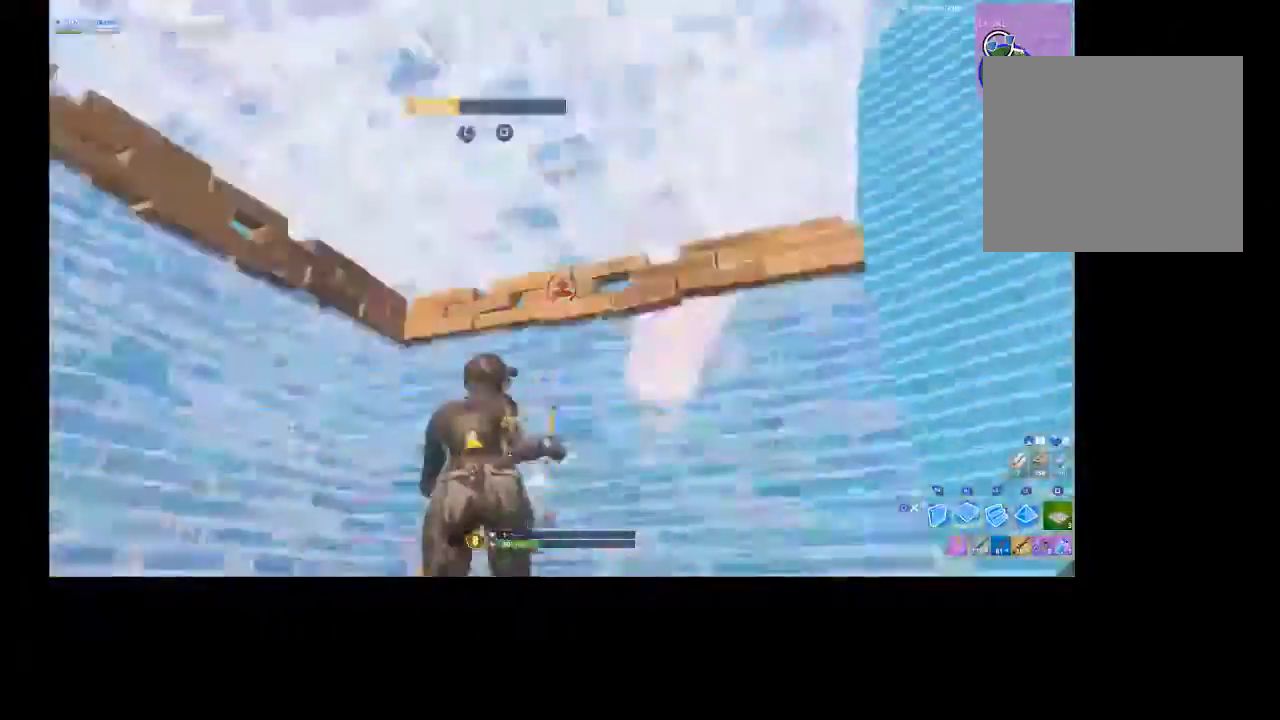
{"buttons": ["CIRCLE"], "left_stick": "center", "right_stick": "center", "events": [[33, "right_stick", "down-right"], [100, "R2", "down"], [100, "right_stick", "right"], [133, "left_stick", "left"], [400, "R2", "up"], [400, "right_stick", "center"], [467, "CIRCLE", "down"], [500, "left_stick", "center"]]}
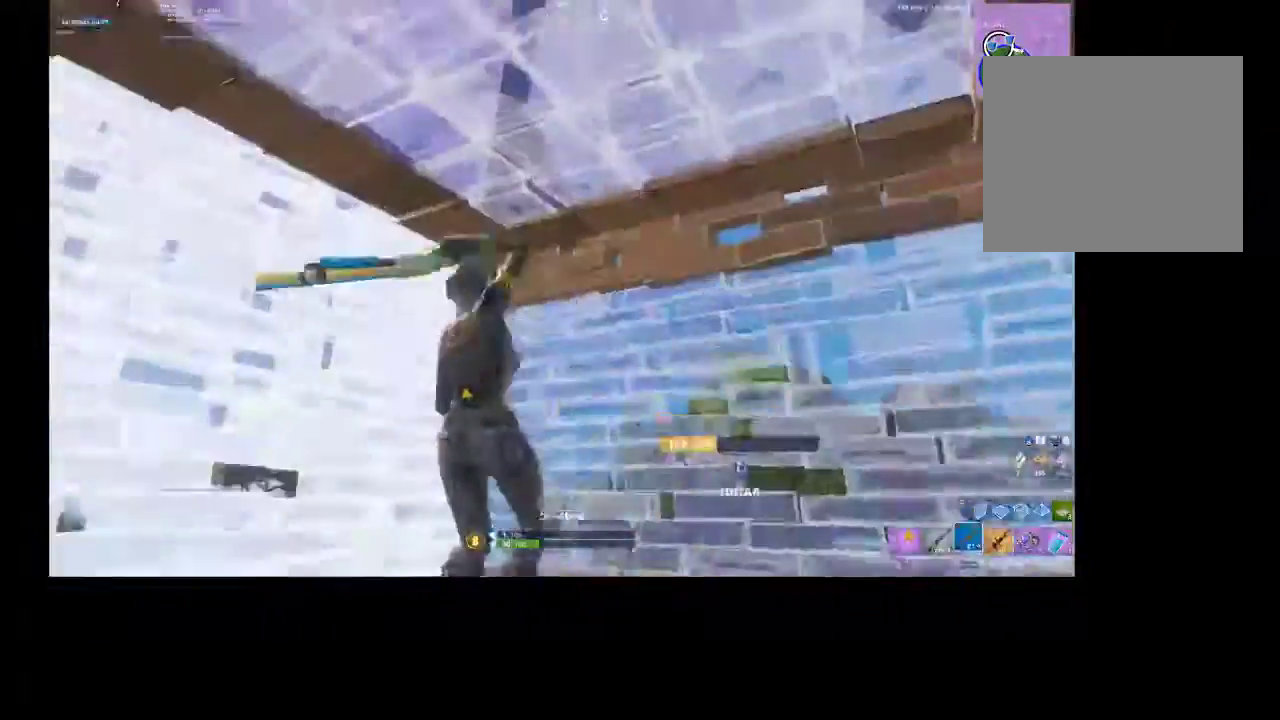
{"buttons": [], "left_stick": "center", "right_stick": "down-right", "events": [[33, "CIRCLE", "up"], [33, "R1", "down"], [67, "R1", "up"], [167, "R1", "down"], [167, "R2", "down"], [233, "R1", "up"], [233, "R2", "up"], [233, "right_stick", "down-right"]]}
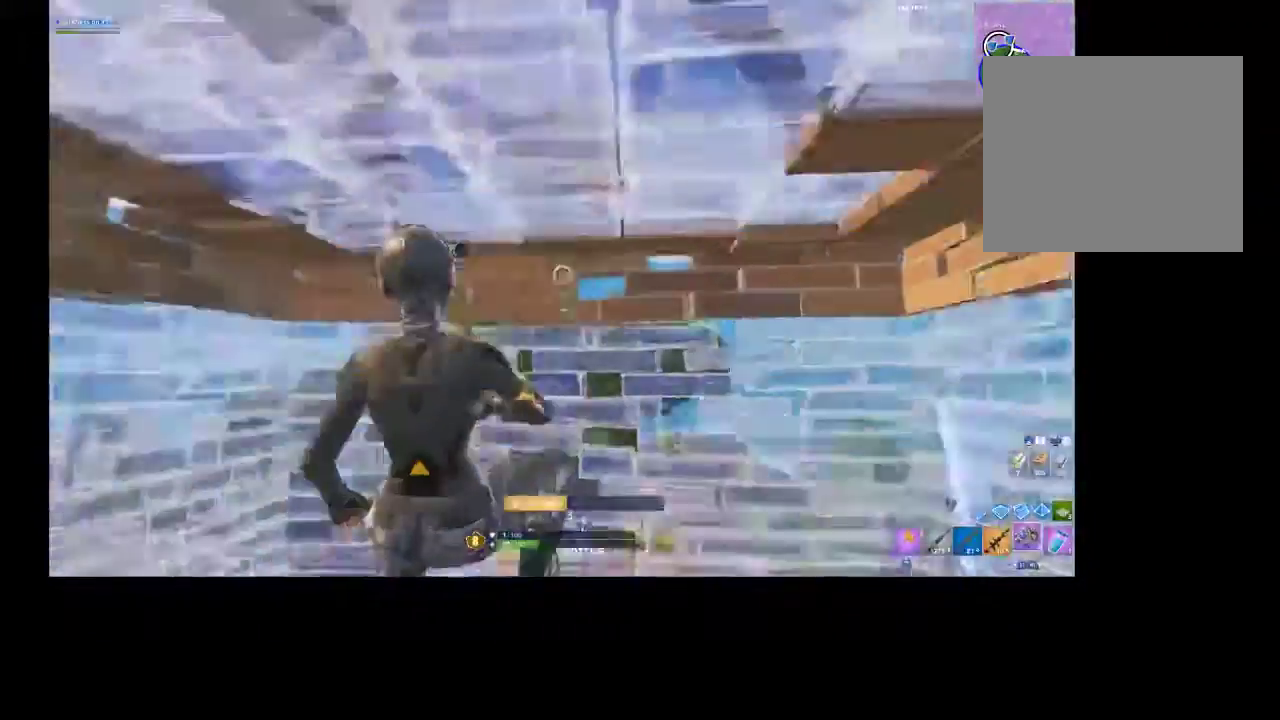
{"buttons": ["R2"], "left_stick": "center", "right_stick": "center", "events": [[67, "right_stick", "center"], [467, "R2", "down"]]}
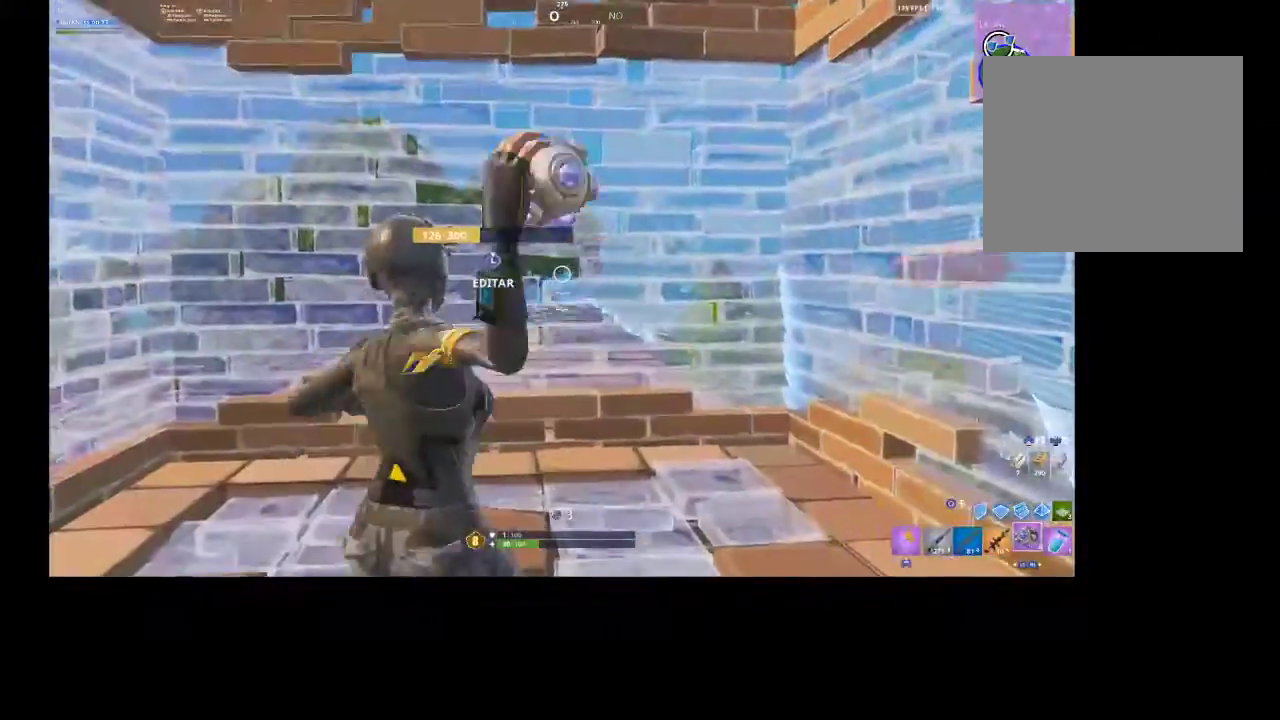
{"buttons": [], "left_stick": "up-left", "right_stick": "right", "events": [[367, "left_stick", "up-left"], [400, "R2", "up"], [400, "right_stick", "down"], [467, "right_stick", "right"]]}
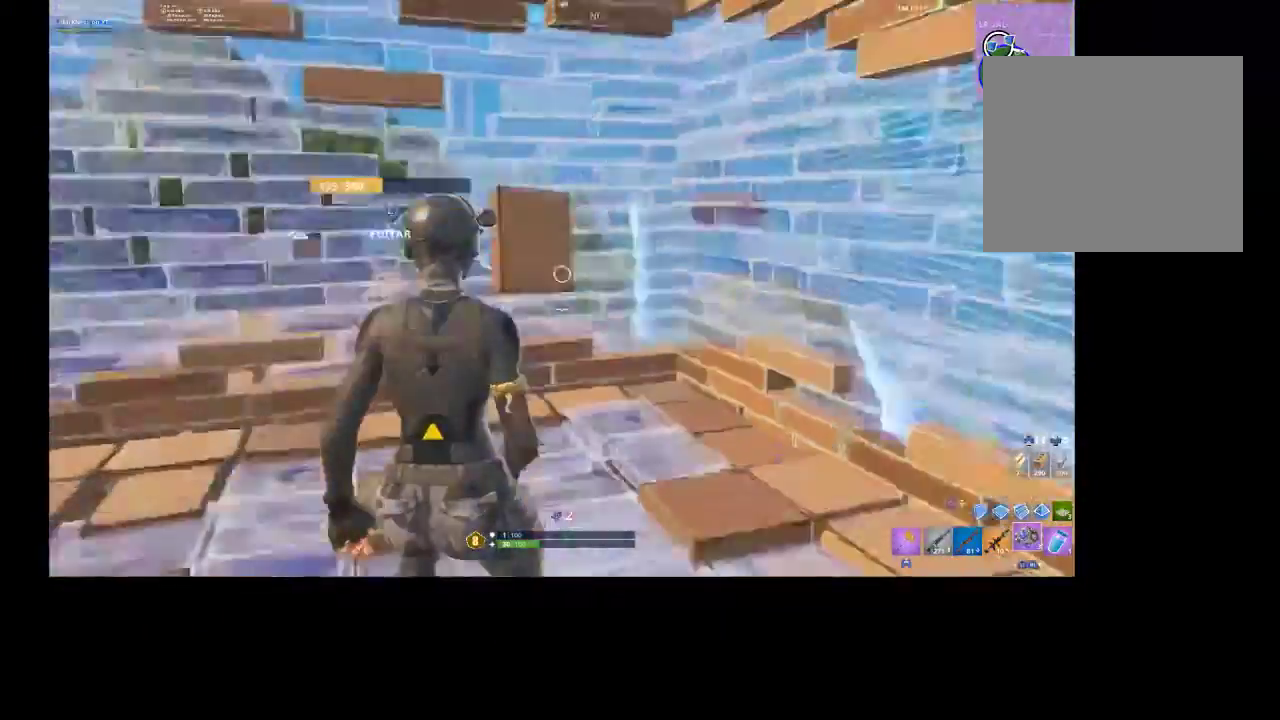
{"buttons": [], "left_stick": "left", "right_stick": "center", "events": [[33, "CROSS", "down"], [33, "left_stick", "left"], [167, "CROSS", "up"], [167, "right_stick", "down-right"], [333, "right_stick", "center"], [400, "CIRCLE", "down"], [500, "CIRCLE", "up"]]}
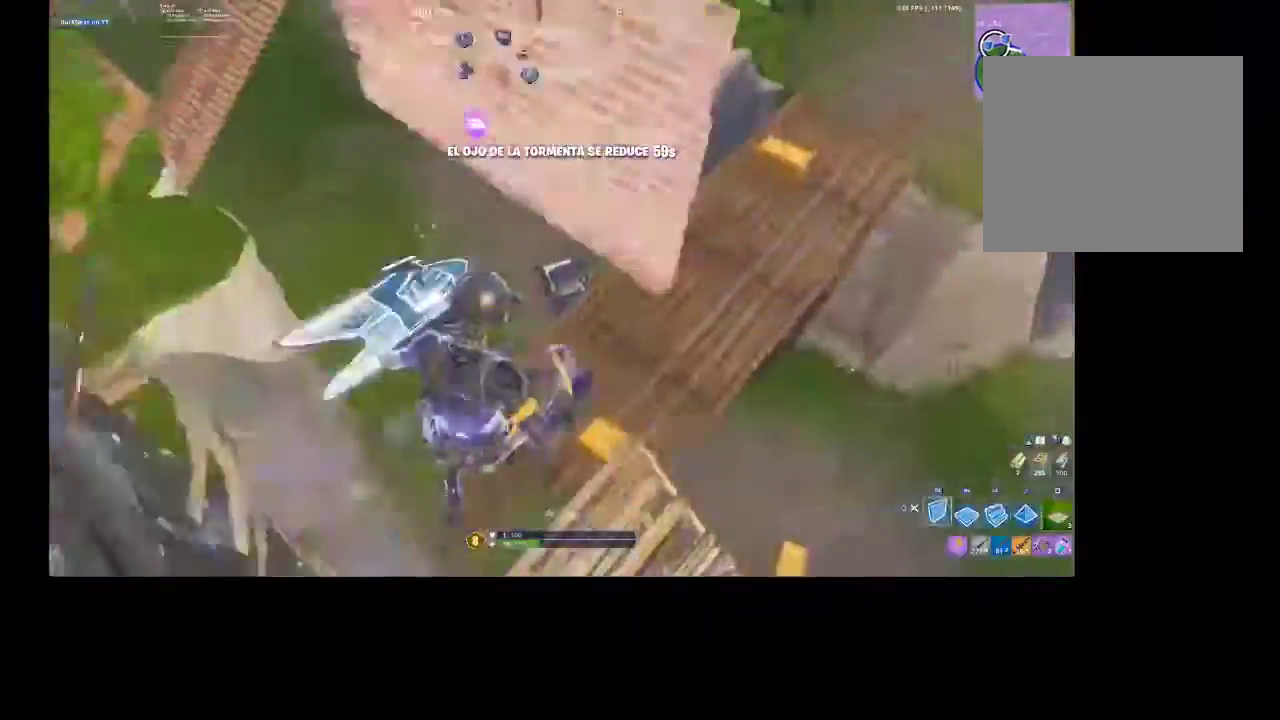
{"buttons": [], "left_stick": "left", "right_stick": "down-left", "events": [[33, "L2", "down"], [67, "R2", "down"], [133, "L2", "up"], [167, "right_stick", "down-right"], [200, "R2", "up"], [233, "L2", "down"], [233, "R2", "down"], [333, "L2", "up"], [333, "R2", "up"], [367, "L2", "down"], [367, "R2", "down"], [367, "right_stick", "center"], [433, "right_stick", "left"], [500, "L2", "up"], [500, "R2", "up"], [500, "right_stick", "down-left"]]}
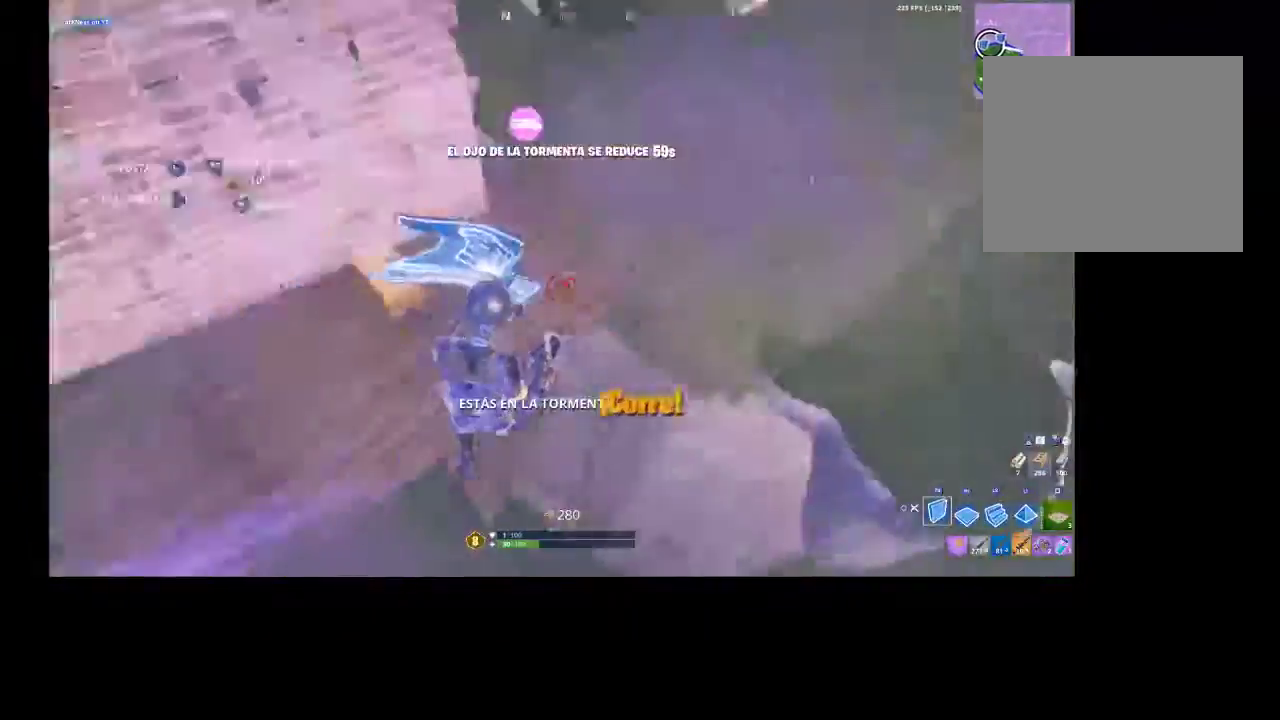
{"buttons": [], "left_stick": "up-left", "right_stick": "center", "events": [[67, "L2", "down"], [100, "R2", "down"], [167, "L2", "up"], [233, "left_stick", "up-left"], [267, "R2", "up"], [267, "right_stick", "center"], [367, "CIRCLE", "down"], [433, "CIRCLE", "up"]]}
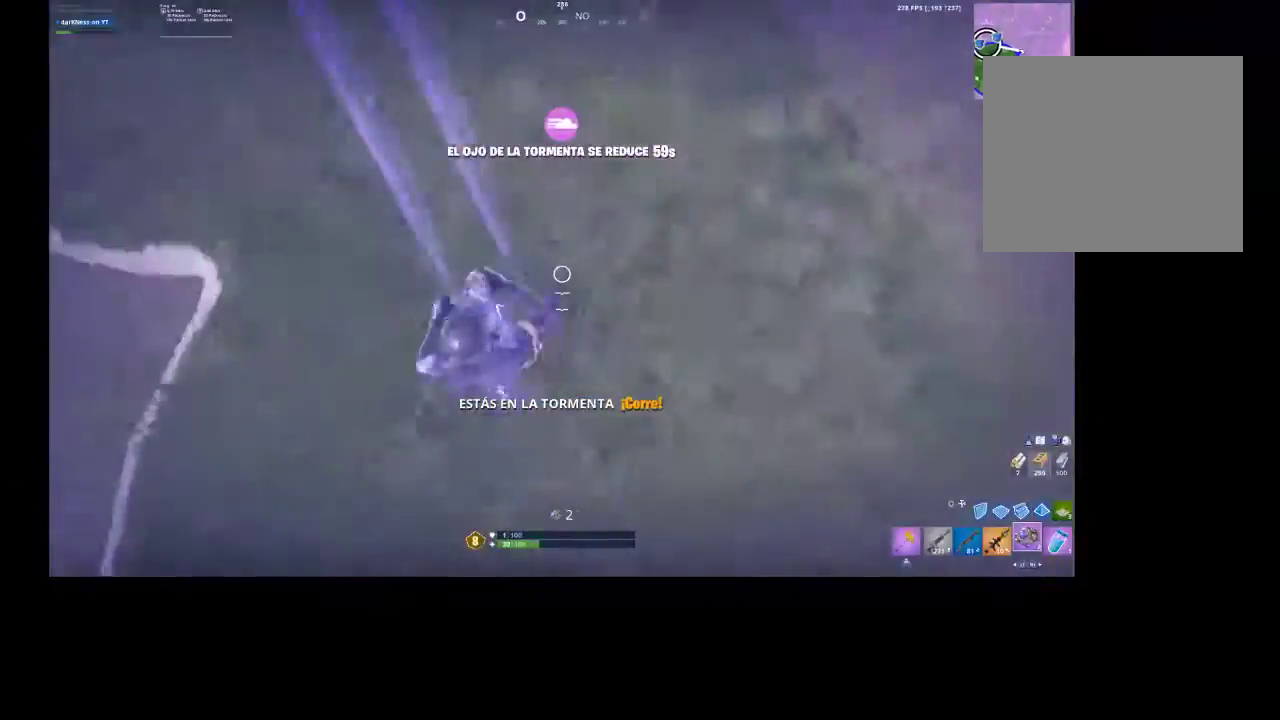
{"buttons": [], "left_stick": "up", "right_stick": "center", "events": [[33, "right_stick", "down-left"], [67, "R2", "down"], [167, "R2", "up"], [233, "left_stick", "up"], [233, "right_stick", "down"], [367, "right_stick", "center"]]}
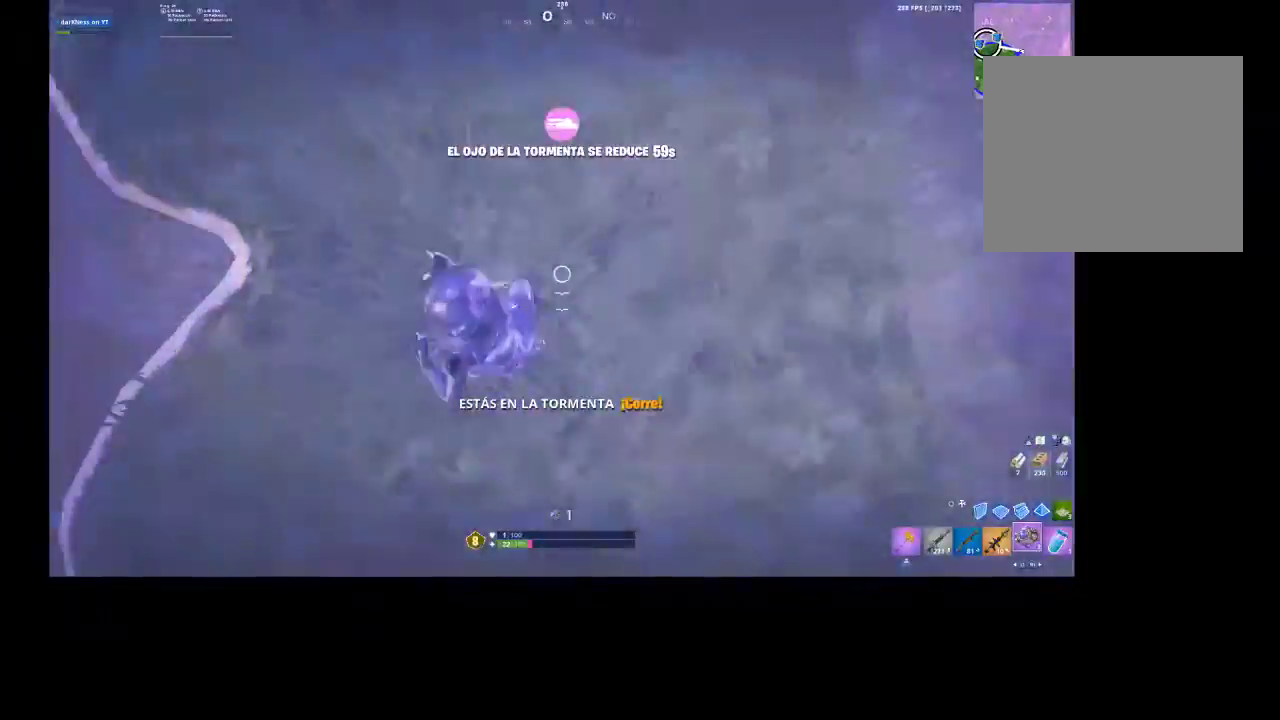
{"buttons": [], "left_stick": "up", "right_stick": "center", "events": [[67, "right_stick", "up"], [300, "CROSS", "down"], [367, "right_stick", "center"], [400, "CROSS", "up"]]}
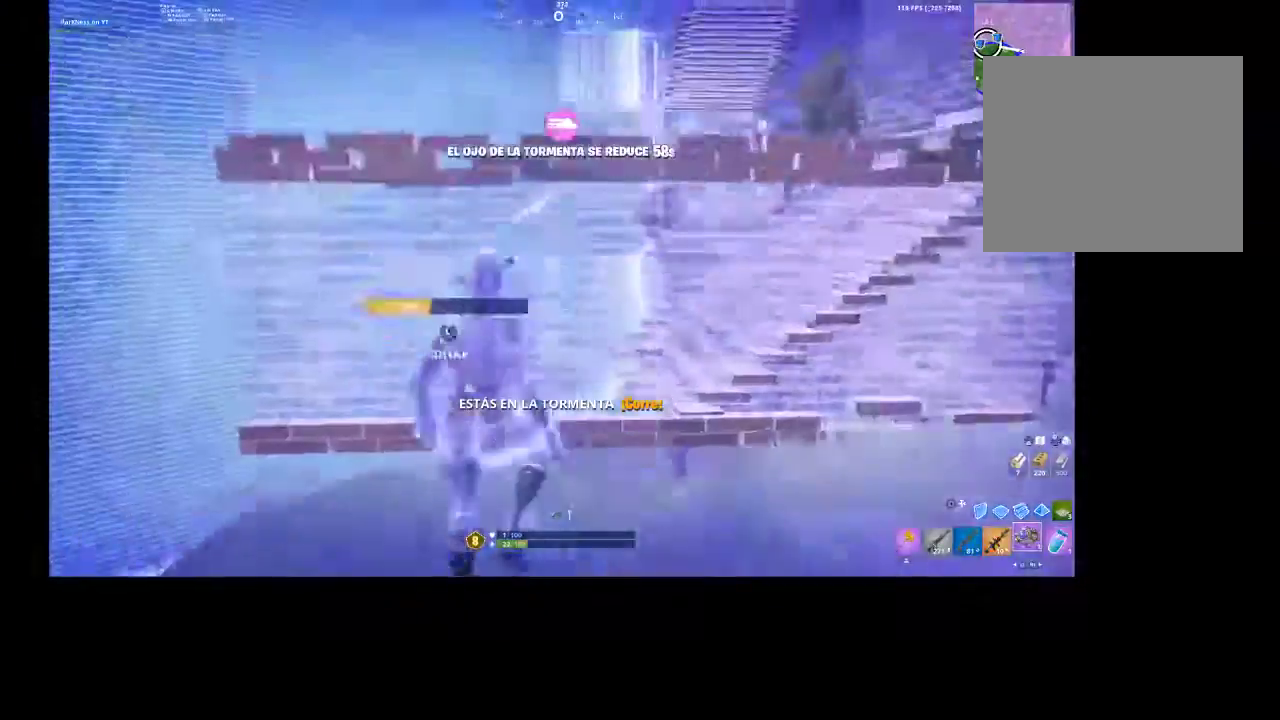
{"buttons": [], "left_stick": "up-left", "right_stick": "center", "events": [[133, "left_stick", "up-left"]]}
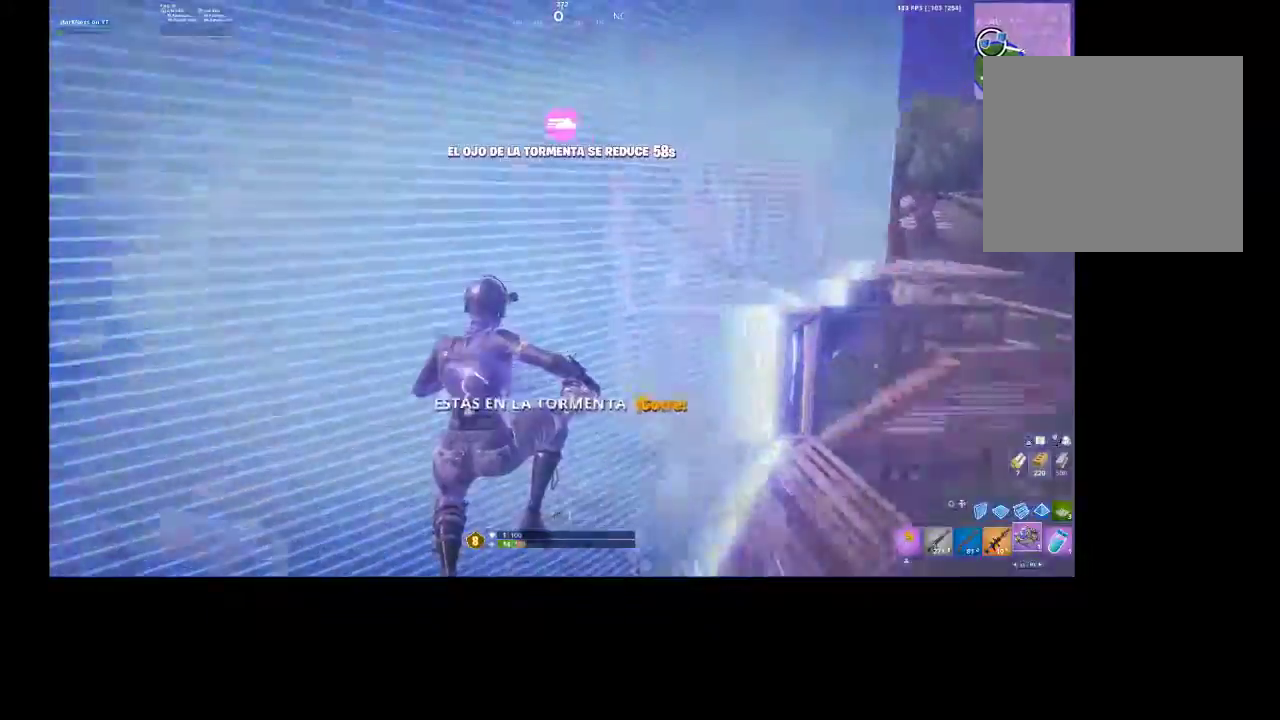
{"buttons": ["R1", "R2"], "left_stick": "up-left", "right_stick": "center", "events": [[100, "CIRCLE", "down"], [200, "CIRCLE", "up"], [300, "right_stick", "down"], [333, "R1", "down"], [333, "R2", "down"], [500, "right_stick", "center"]]}
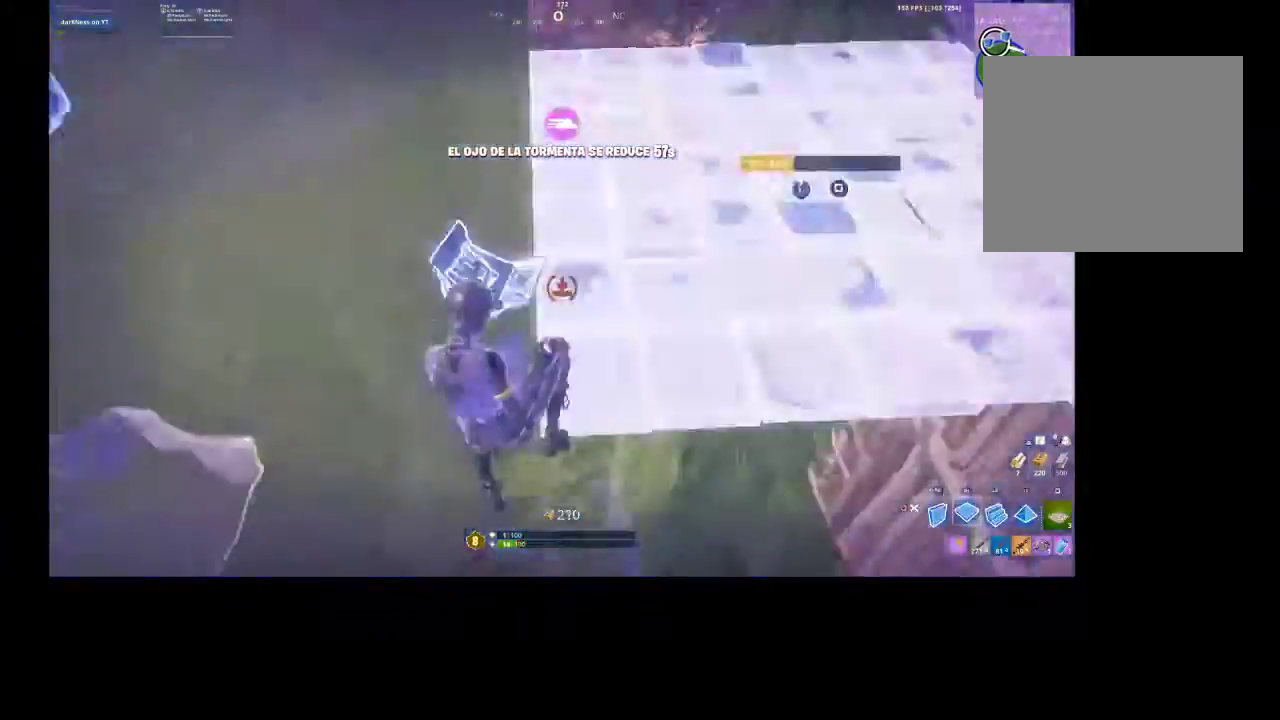
{"buttons": [], "left_stick": "up-left", "right_stick": "center", "events": [[33, "L2", "down"], [100, "R1", "up"], [100, "R2", "up"], [167, "right_stick", "up"], [300, "right_stick", "down-left"], [333, "R1", "down"], [400, "L2", "up"], [433, "R1", "up"], [433, "right_stick", "center"]]}
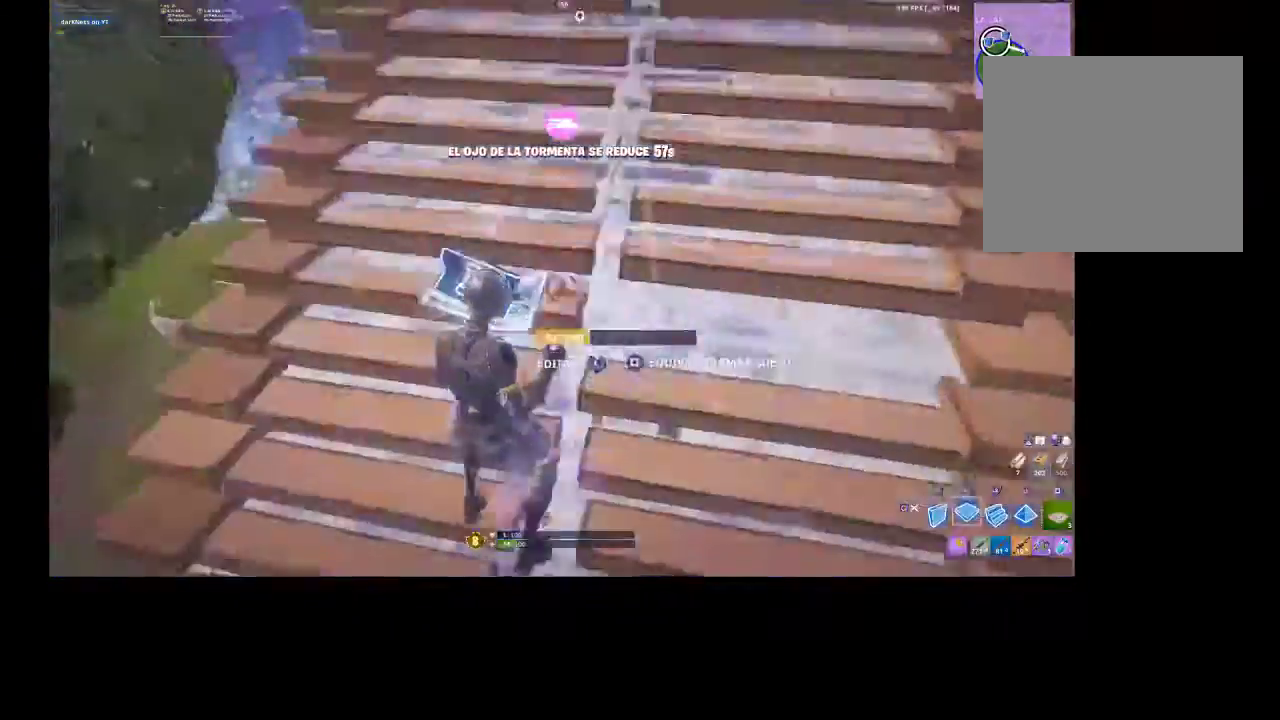
{"buttons": ["R2"], "left_stick": "up", "right_stick": "down-right", "events": [[67, "R2", "down"], [67, "right_stick", "up"], [200, "L1", "down"], [200, "R2", "up"], [200, "left_stick", "up"], [233, "R1", "down"], [233, "R2", "down"], [300, "L1", "up"], [300, "right_stick", "center"], [333, "R1", "up"], [333, "R2", "up"], [367, "left_stick", "up-right"], [367, "right_stick", "down-right"], [400, "R1", "down"], [400, "R2", "down"], [500, "R1", "up"], [500, "left_stick", "up"]]}
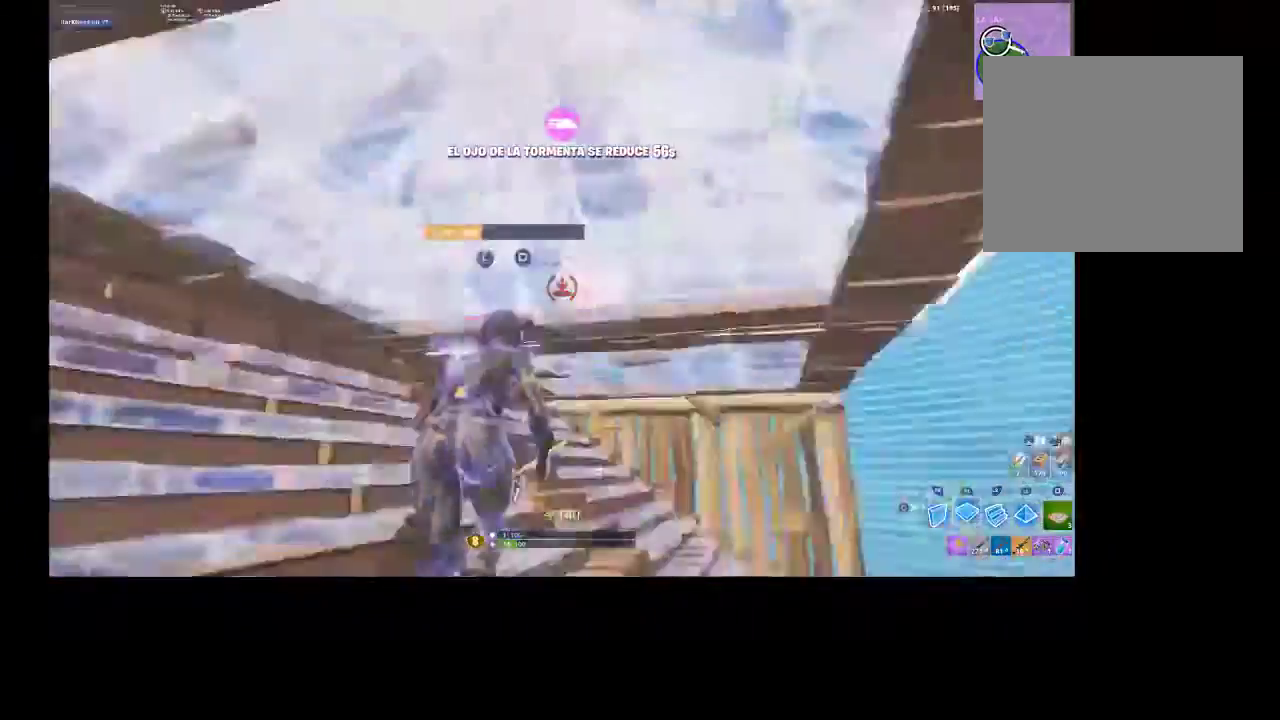
{"buttons": [], "left_stick": "center", "right_stick": "center", "events": [[100, "left_stick", "up-left"], [100, "right_stick", "right"], [200, "left_stick", "left"], [400, "R2", "up"], [400, "right_stick", "center"], [433, "CIRCLE", "down"], [467, "left_stick", "center"], [500, "CIRCLE", "up"]]}
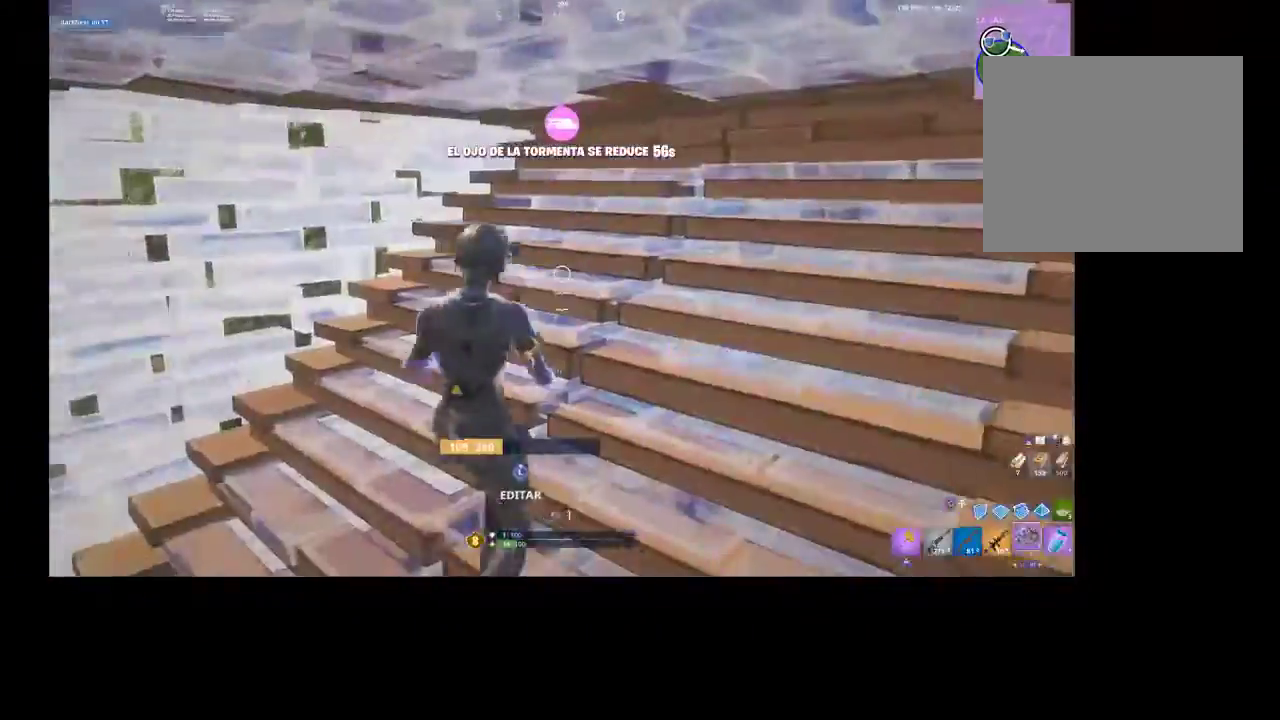
{"buttons": ["R2"], "left_stick": "center", "right_stick": "up", "events": [[33, "R1", "down"], [33, "R2", "down"], [100, "R1", "up"], [100, "R2", "up"], [167, "R2", "down"], [167, "right_stick", "down-right"], [200, "R3", "down"], [267, "right_stick", "up-right"], [333, "R3", "up"], [400, "right_stick", "up"]]}
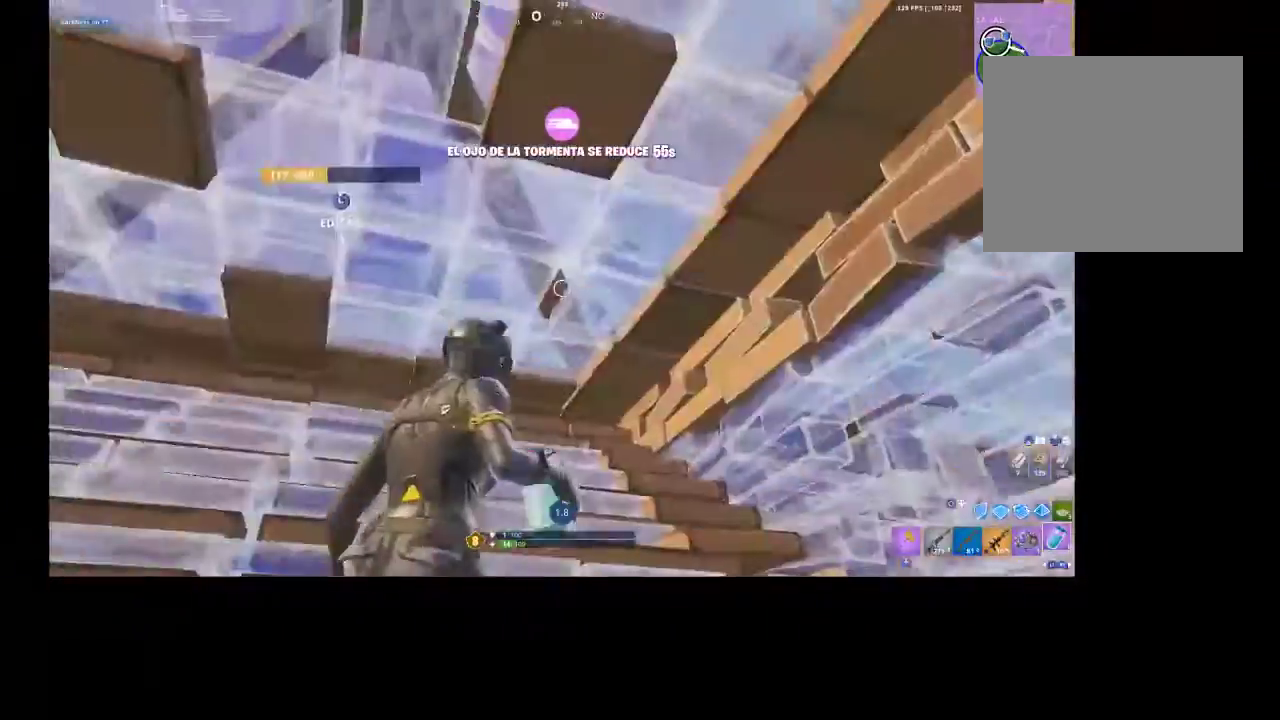
{"buttons": ["R2", "R3"], "left_stick": "center", "right_stick": "down-left", "events": [[33, "right_stick", "left"], [100, "R3", "down"], [100, "right_stick", "center"], [200, "R3", "up"], [200, "right_stick", "left"], [300, "right_stick", "down-left"], [467, "R3", "down"]]}
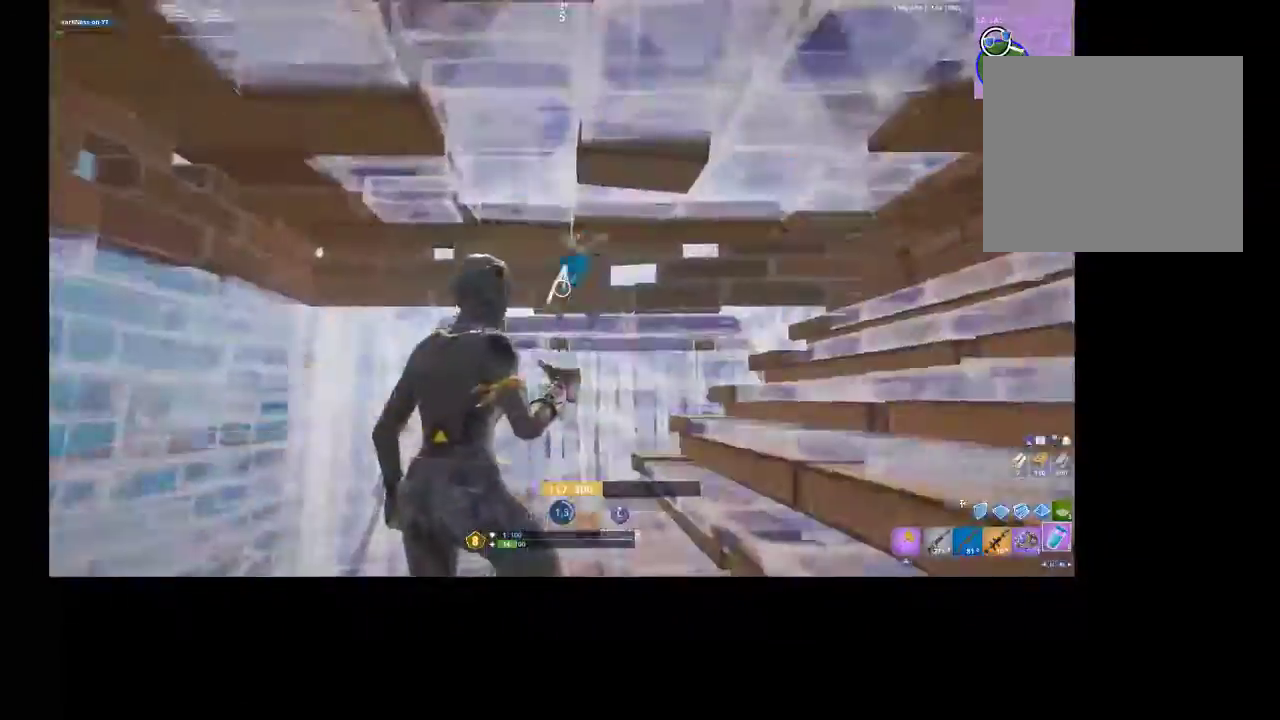
{"buttons": ["R2", "R3"], "left_stick": "center", "right_stick": "center", "events": [[33, "right_stick", "center"], [100, "R3", "up"], [200, "right_stick", "down-left"], [300, "right_stick", "down"], [400, "R3", "down"], [400, "right_stick", "center"]]}
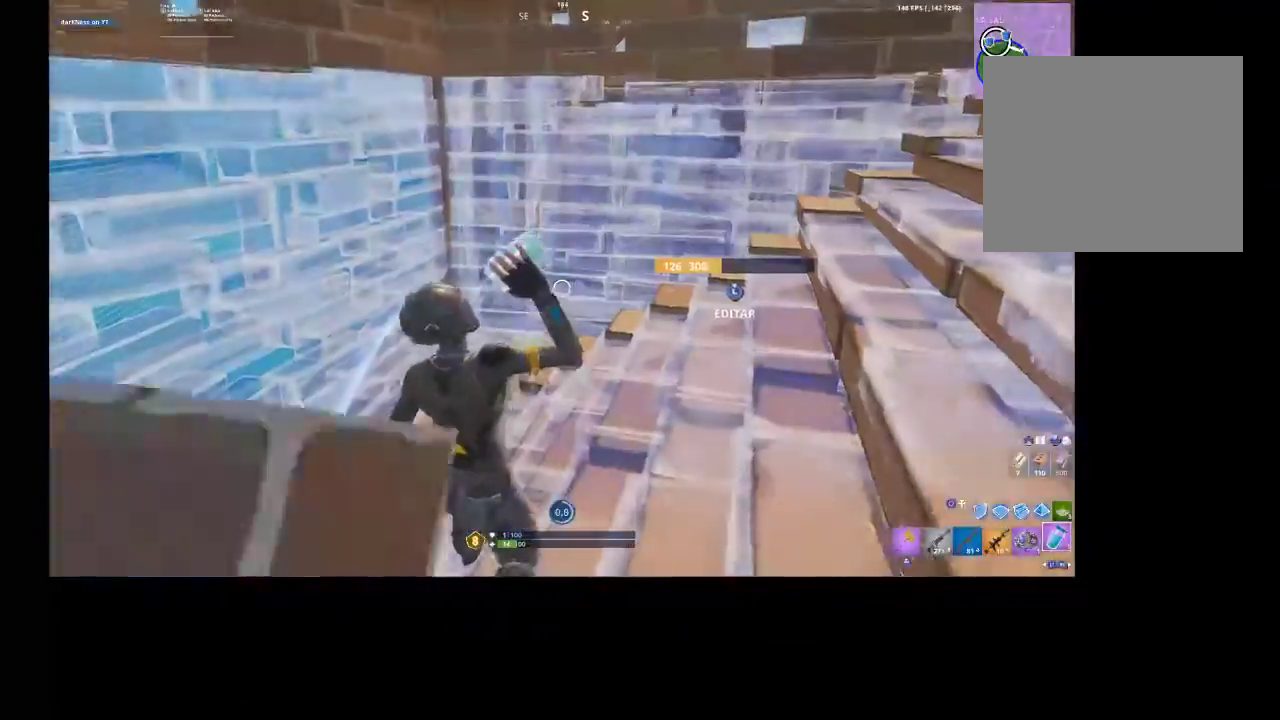
{"buttons": ["R2"], "left_stick": "center", "right_stick": "down-left", "events": [[100, "R3", "up"], [167, "right_stick", "down-left"]]}
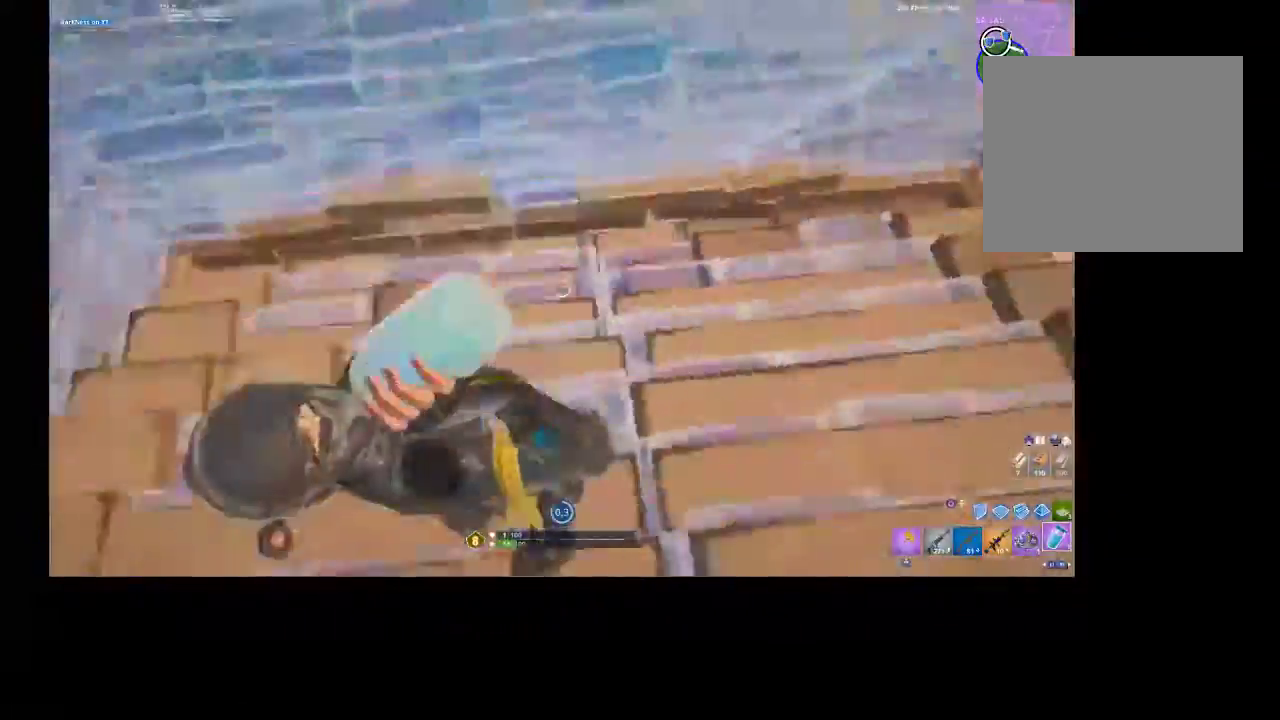
{"buttons": ["R2"], "left_stick": "left", "right_stick": "down-right", "events": [[167, "R2", "up"], [167, "left_stick", "left"], [167, "right_stick", "down"], [267, "right_stick", "down-right"], [300, "L1", "down"], [300, "left_stick", "up-left"], [400, "L1", "up"], [400, "left_stick", "left"], [500, "R2", "down"]]}
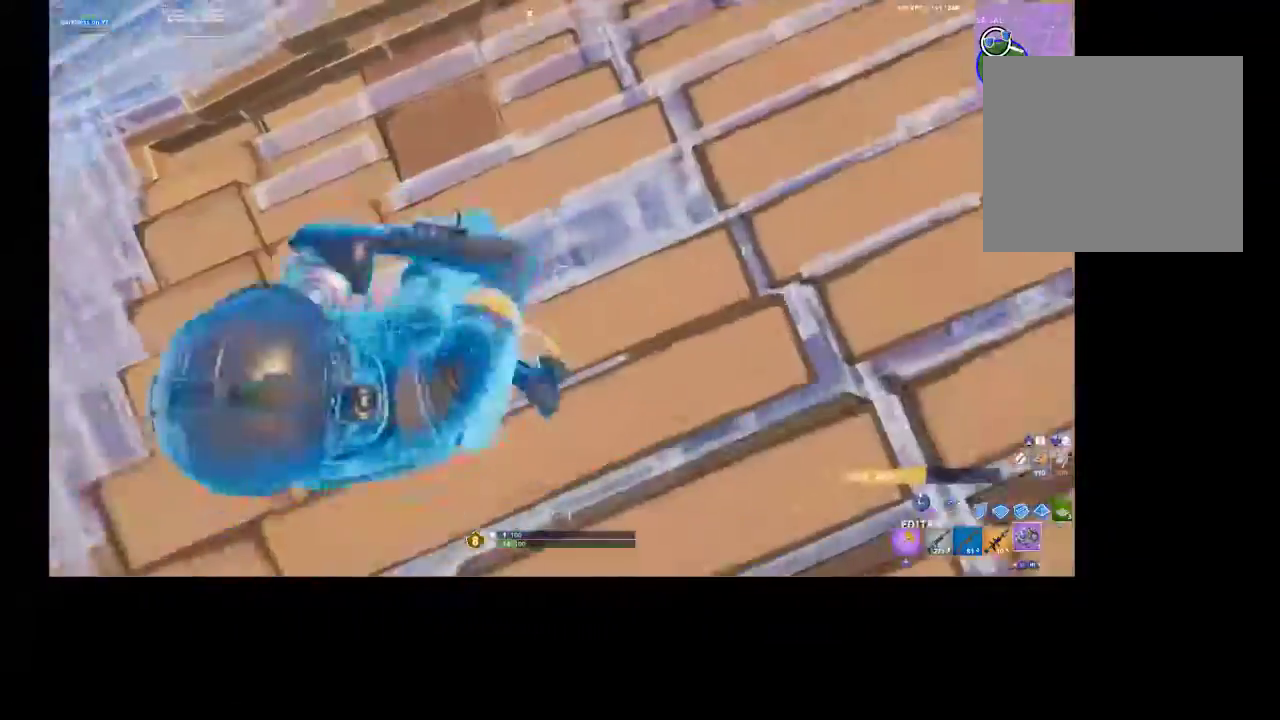
{"buttons": ["CROSS"], "left_stick": "down", "right_stick": "center", "events": [[33, "right_stick", "center"], [67, "R2", "up"], [100, "left_stick", "down"], [133, "R2", "down"], [233, "R2", "up"], [267, "left_stick", "down-left"], [467, "CROSS", "down"], [500, "left_stick", "down"]]}
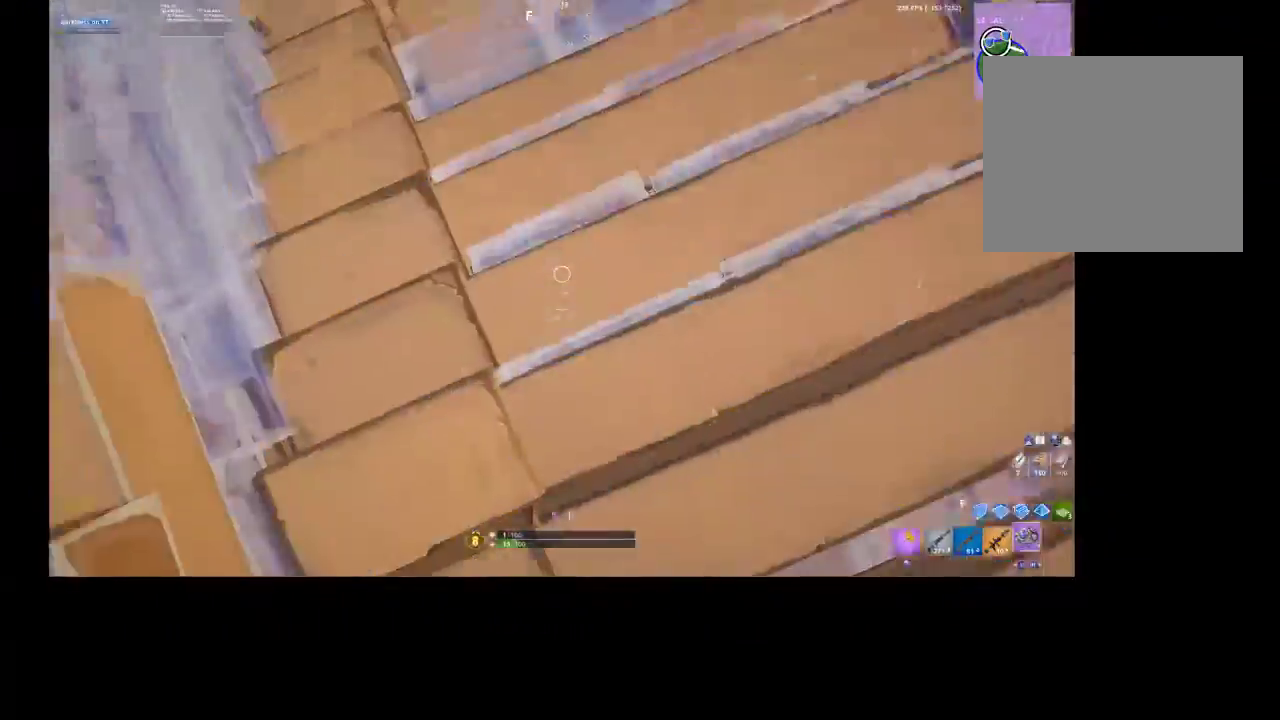
{"buttons": [], "left_stick": "down-right", "right_stick": "center", "events": [[67, "CROSS", "up"], [133, "CROSS", "down"], [200, "CROSS", "up"], [267, "left_stick", "down-right"]]}
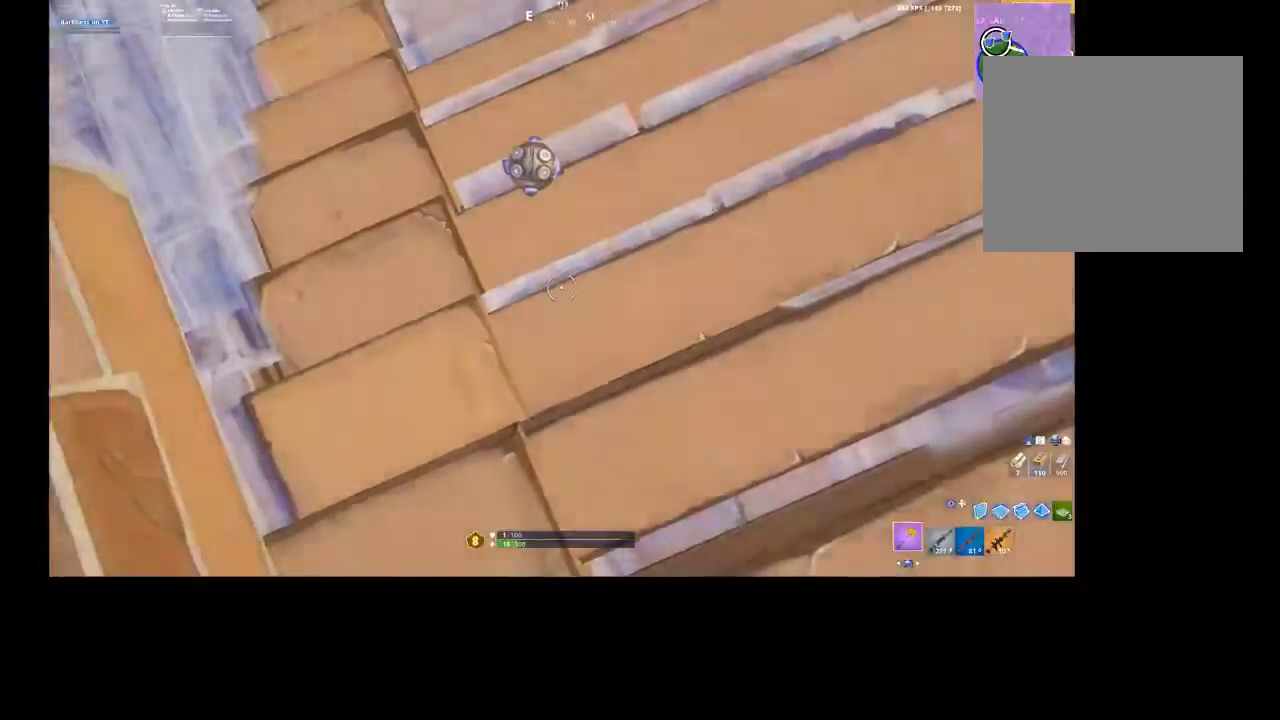
{"buttons": ["R1"], "left_stick": "down-right", "right_stick": "up", "events": [[167, "right_stick", "up-left"], [233, "R1", "down"], [233, "R2", "down"], [300, "R1", "up"], [300, "R2", "up"], [300, "right_stick", "center"], [400, "R1", "down"], [400, "R2", "down"], [400, "right_stick", "up"], [500, "R2", "up"]]}
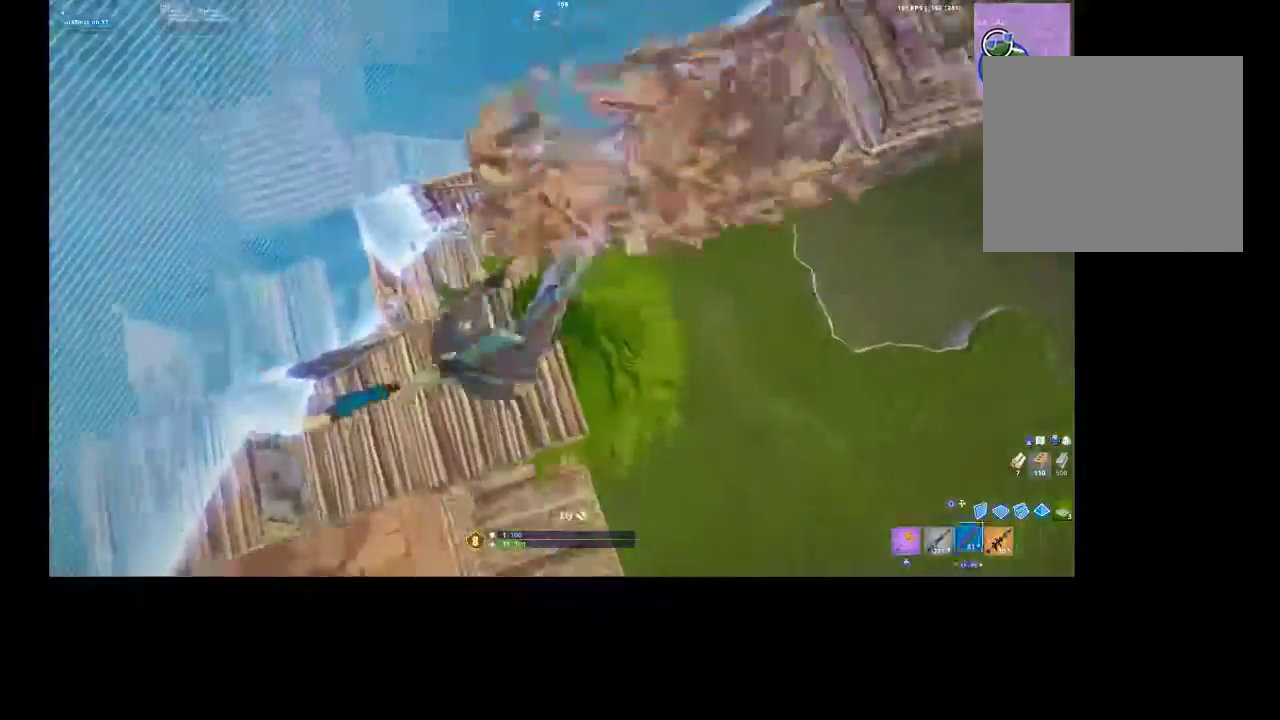
{"buttons": [], "left_stick": "down-right", "right_stick": "center", "events": [[33, "R2", "down"], [33, "left_stick", "right"], [100, "right_stick", "center"], [167, "R1", "up"], [167, "R2", "up"], [167, "left_stick", "down-right"], [267, "right_stick", "left"], [433, "right_stick", "center"]]}
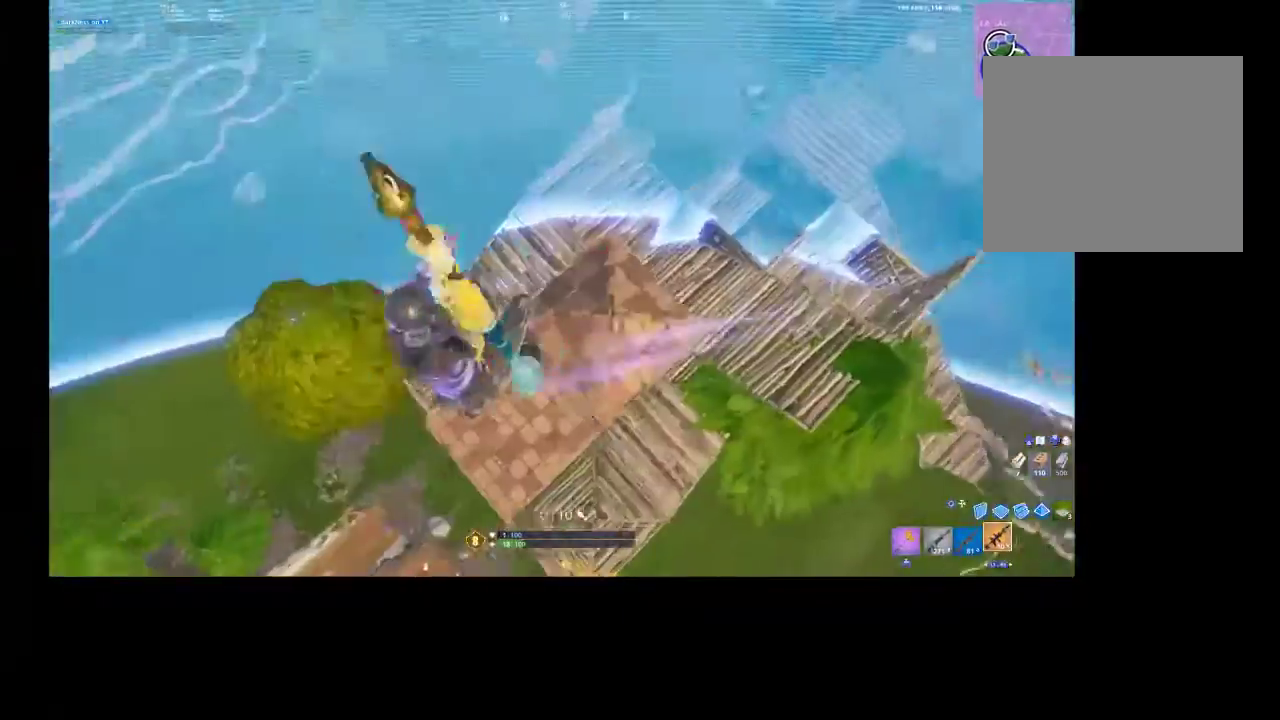
{"buttons": [], "left_stick": "up-left", "right_stick": "center", "events": [[33, "left_stick", "down"], [100, "right_stick", "left"], [167, "left_stick", "down-left"], [300, "right_stick", "up-left"], [400, "left_stick", "up-left"], [433, "right_stick", "center"]]}
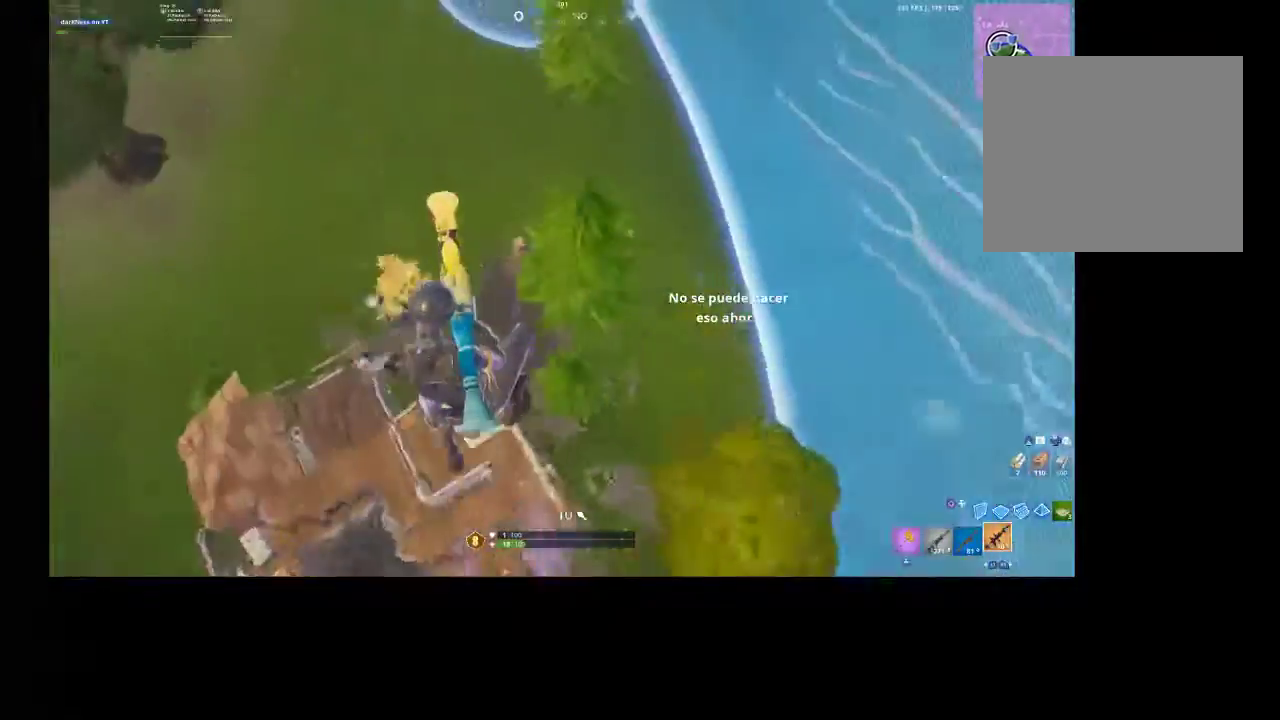
{"buttons": [], "left_stick": "right", "right_stick": "up-left", "events": [[233, "right_stick", "left"], [267, "left_stick", "up"], [433, "right_stick", "up-left"], [500, "left_stick", "right"]]}
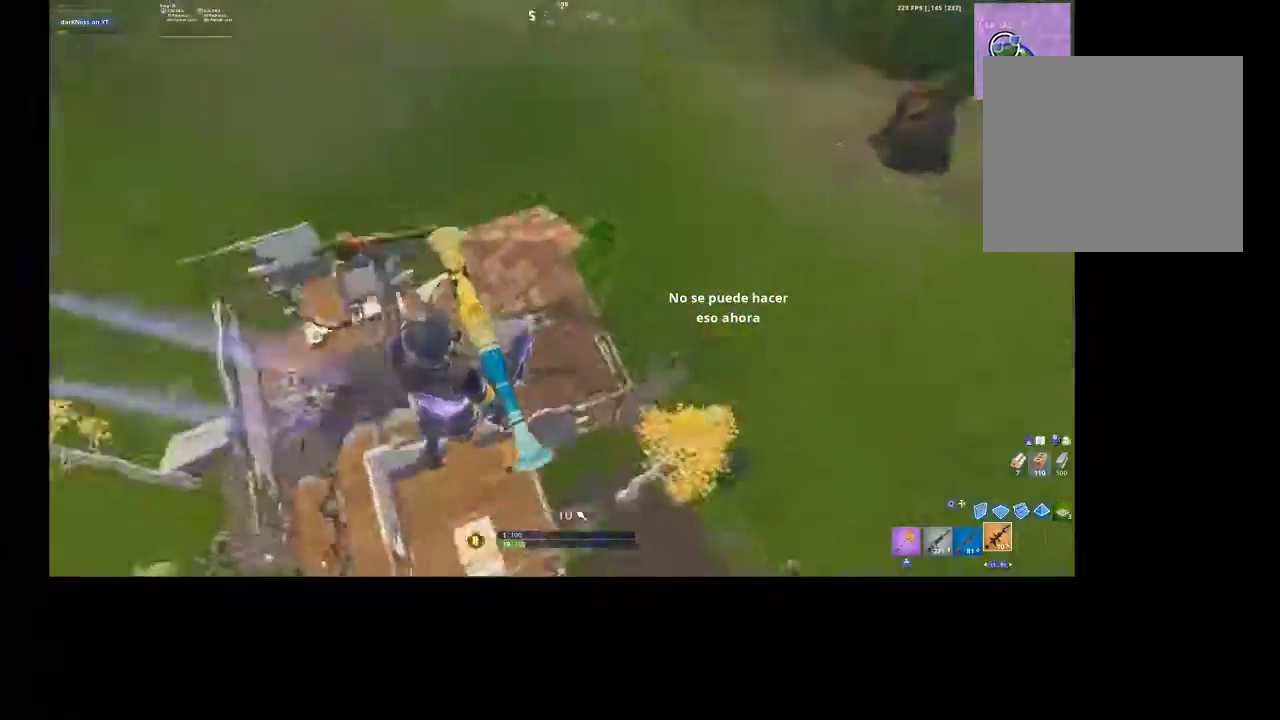
{"buttons": [], "left_stick": "down-right", "right_stick": "up-left", "events": [[67, "left_stick", "down-right"]]}
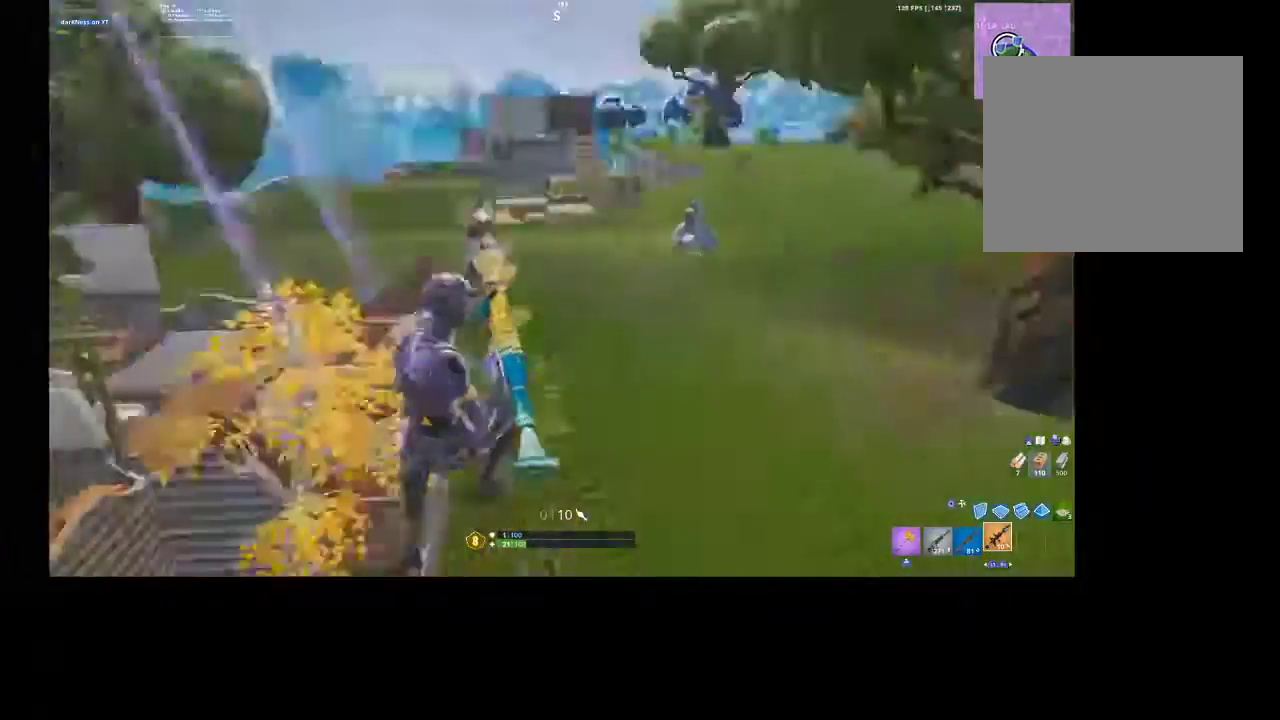
{"buttons": ["R3"], "left_stick": "left", "right_stick": "center", "events": [[67, "left_stick", "down-left"], [67, "right_stick", "center"], [100, "R3", "down"], [167, "left_stick", "left"], [233, "R3", "up"], [433, "R3", "down"]]}